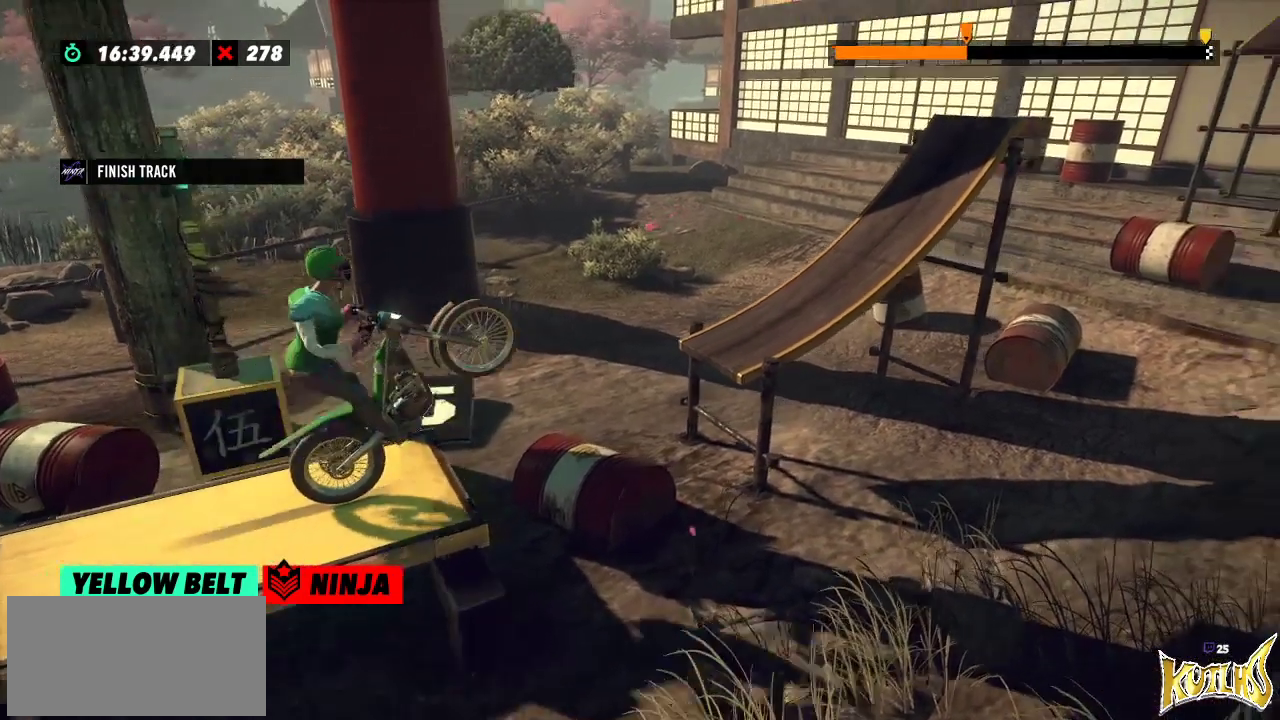
Gameplay with a controller (Xbox layout); each line is a JSON object with the inputs held at the frame after it. "events" lists button and stick changes between this image and that frame as [ms after this image, input, new state], when the widget could be followed in between. Not read: A B DPAD_DOWN DPAD_LEFT DPAD_RIGHT DPAD_UP L1 L3 R1 R3 SELECT START X Y right_stick.
{"buttons": ["R2"], "left_stick": "left", "events": [[67, "R2", "up"], [117, "left_stick", "right"], [167, "L2", "down"], [351, "L2", "up"], [351, "left_stick", "left"], [384, "R2", "down"]]}
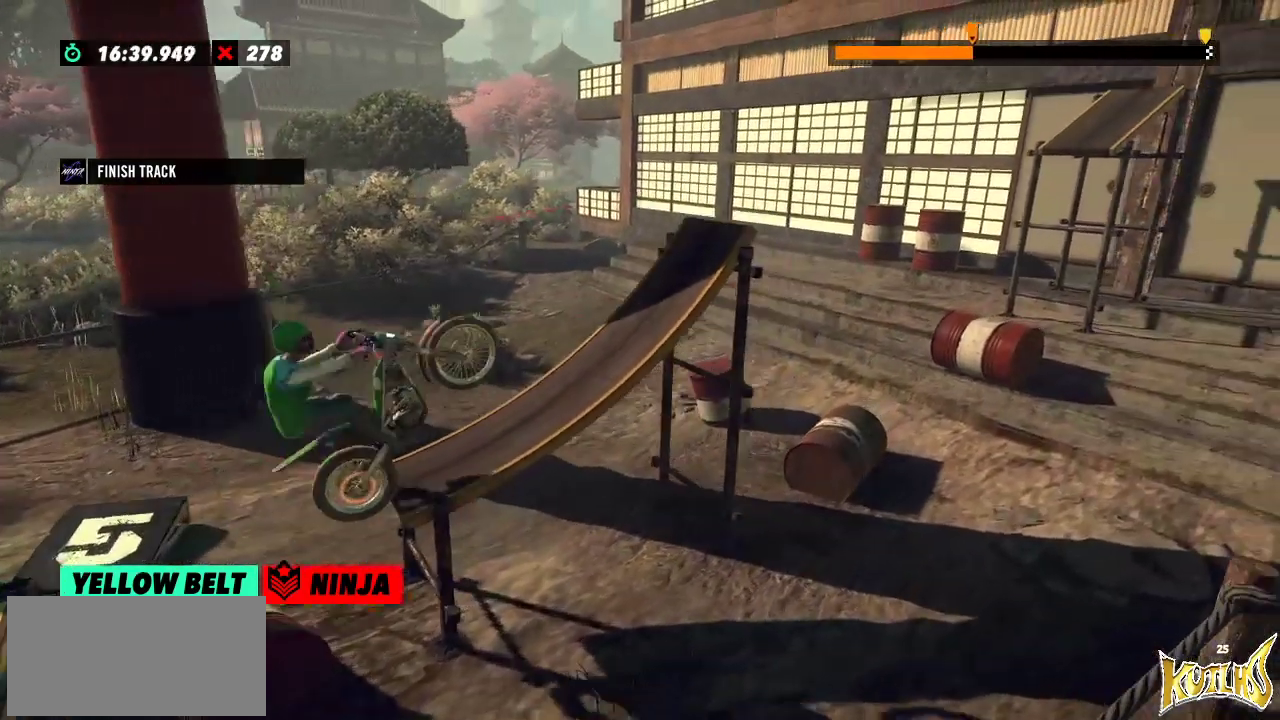
{"buttons": ["R2"], "left_stick": "right", "events": [[367, "left_stick", "right"]]}
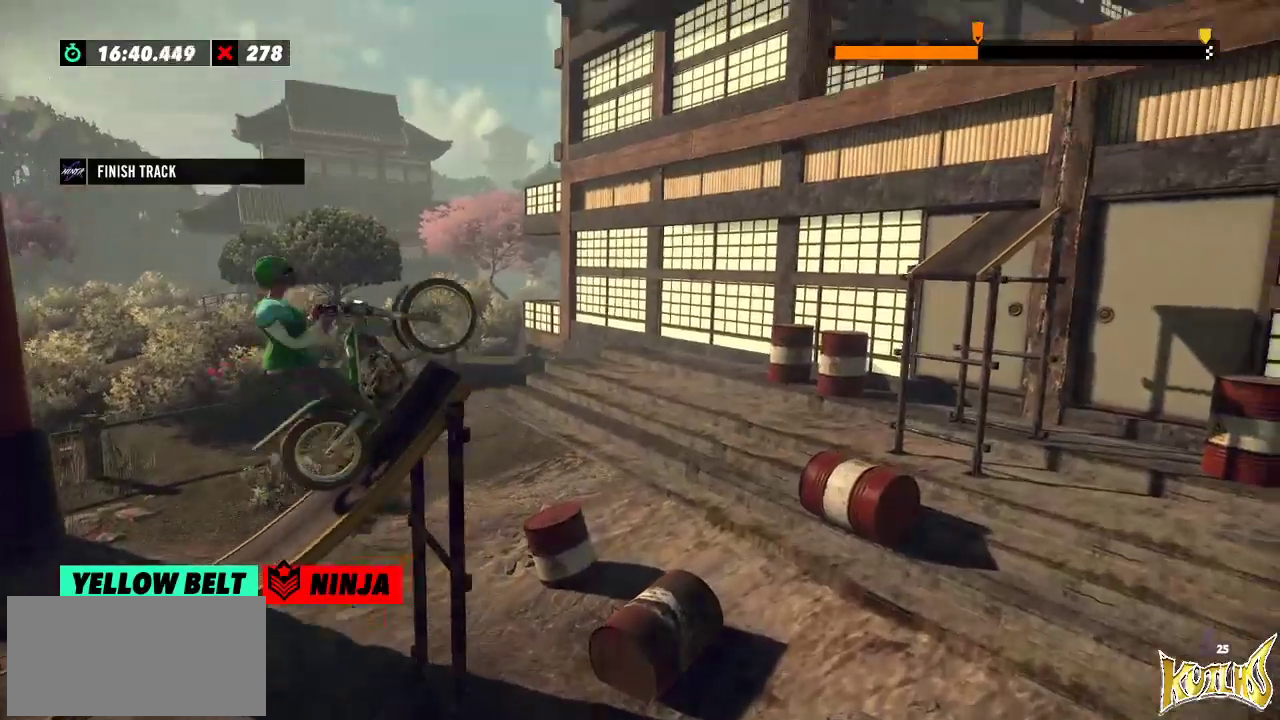
{"buttons": [], "left_stick": "left", "events": [[334, "left_stick", "center"], [384, "left_stick", "left"], [467, "R2", "up"]]}
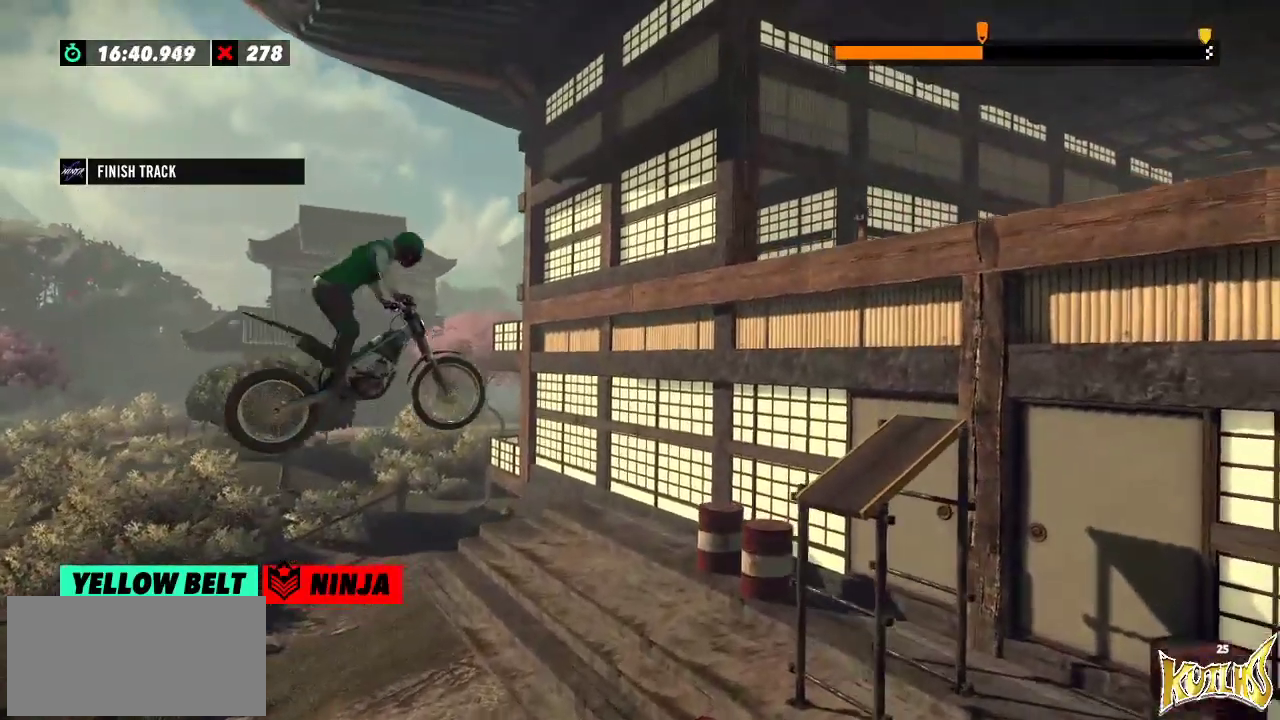
{"buttons": [], "left_stick": "center", "events": [[400, "left_stick", "center"]]}
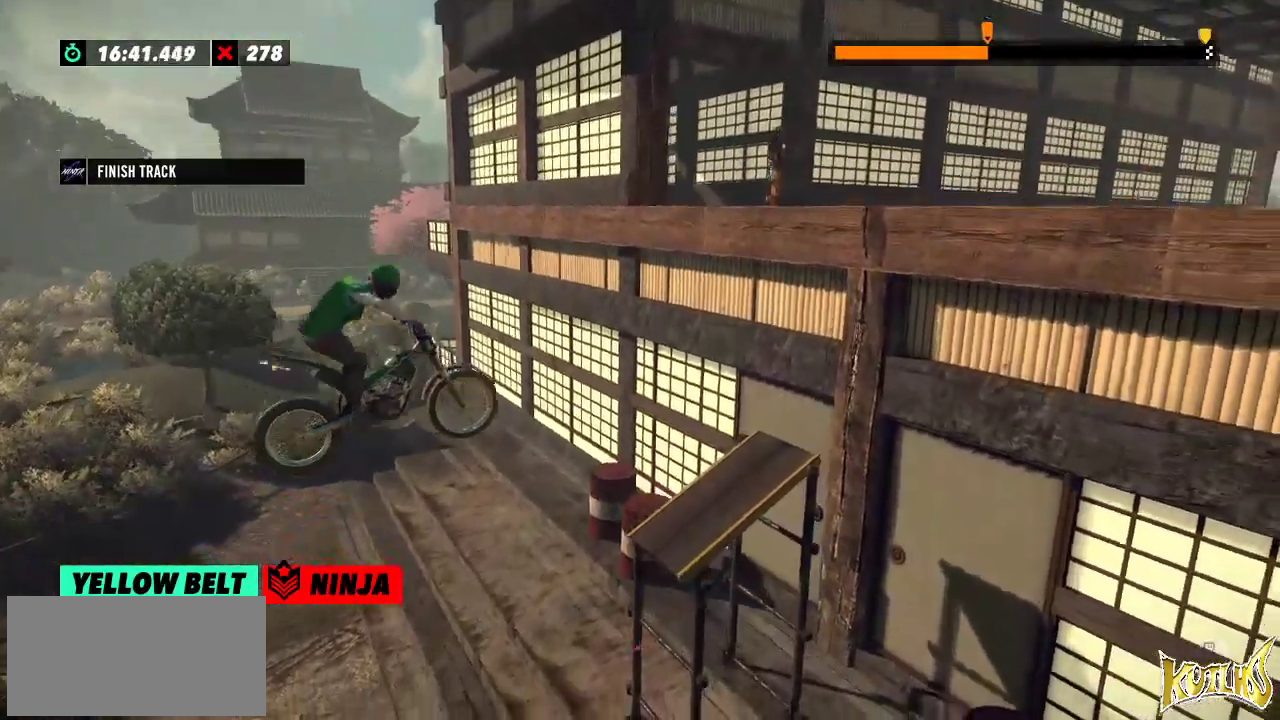
{"buttons": ["R2"], "left_stick": "left", "events": [[384, "left_stick", "left"], [434, "R2", "down"]]}
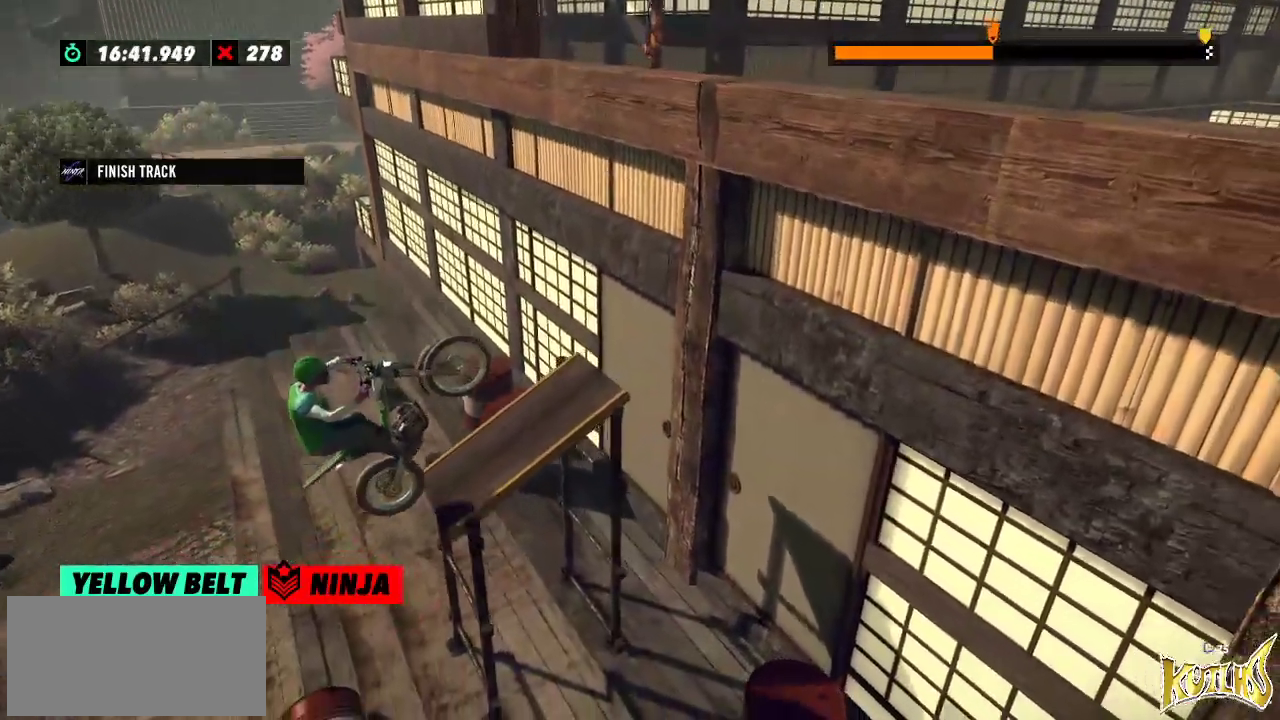
{"buttons": ["R2"], "left_stick": "left", "events": [[100, "left_stick", "right"], [367, "left_stick", "left"]]}
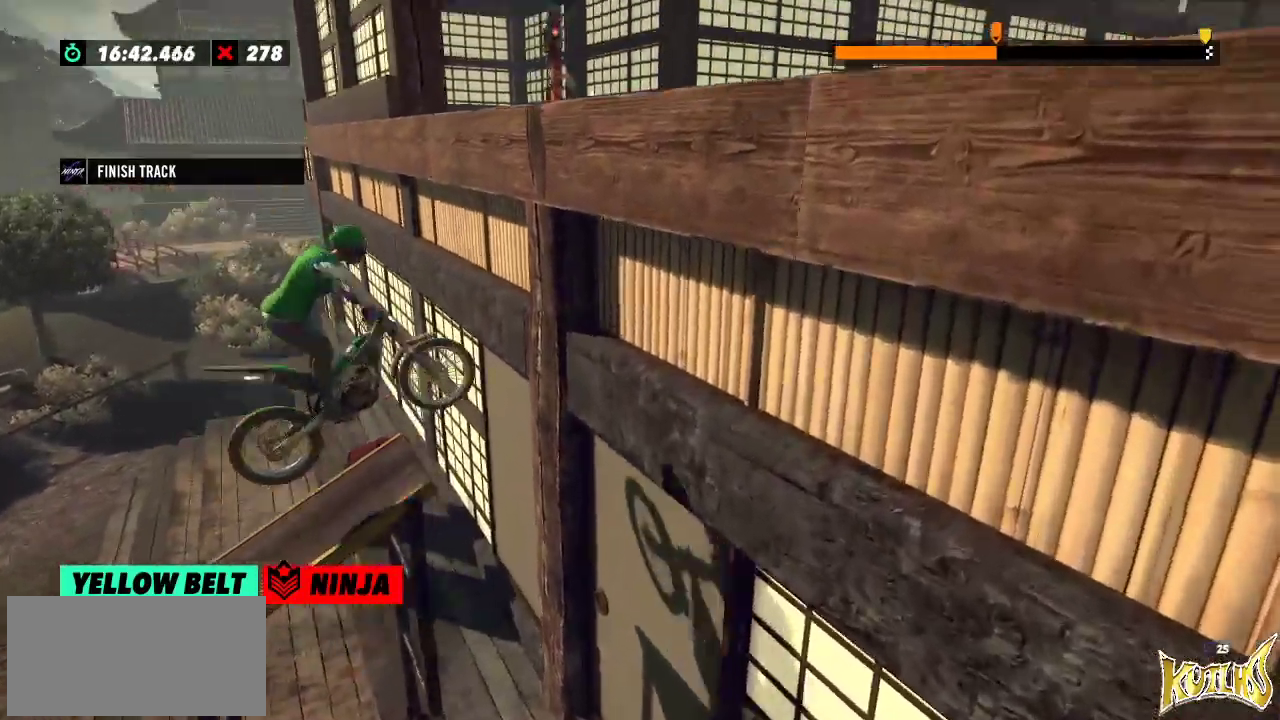
{"buttons": ["R2"], "left_stick": "left", "events": [[67, "R2", "up"], [84, "left_stick", "center"], [317, "R2", "down"], [351, "left_stick", "left"]]}
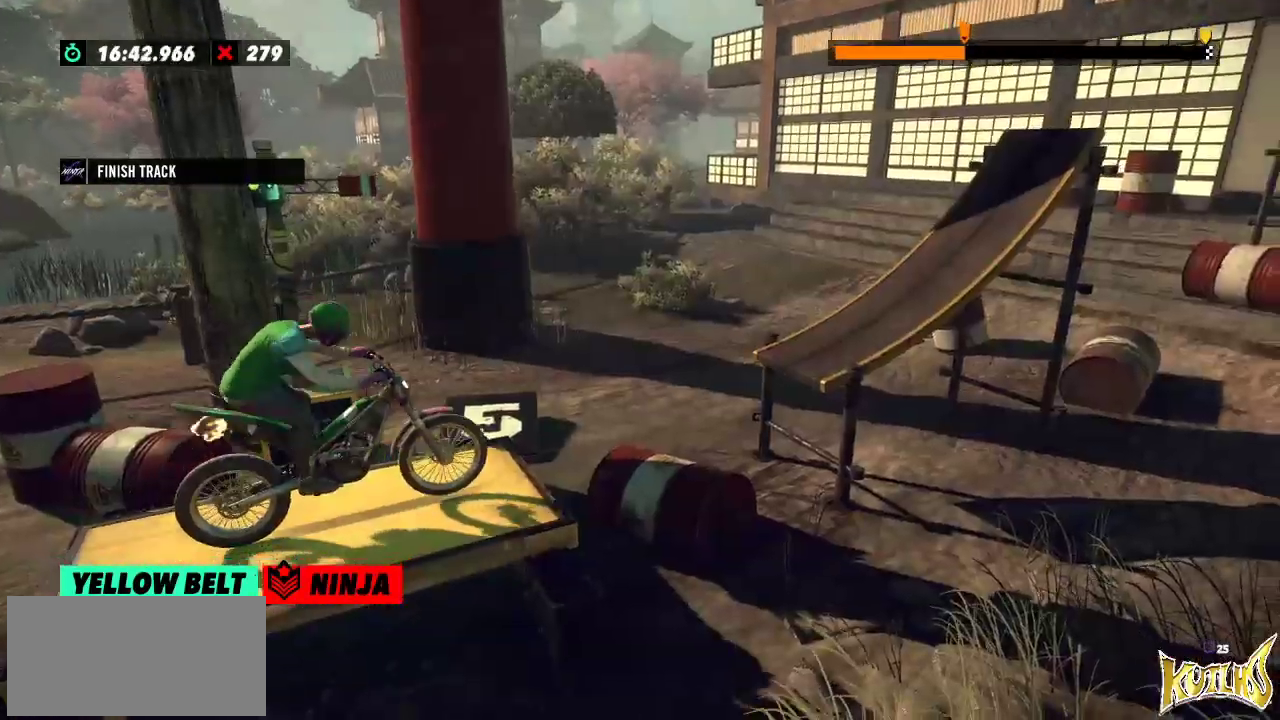
{"buttons": [], "left_stick": "left", "events": [[50, "left_stick", "right"], [250, "left_stick", "left"], [383, "left_stick", "center"], [450, "R2", "up"], [450, "left_stick", "left"]]}
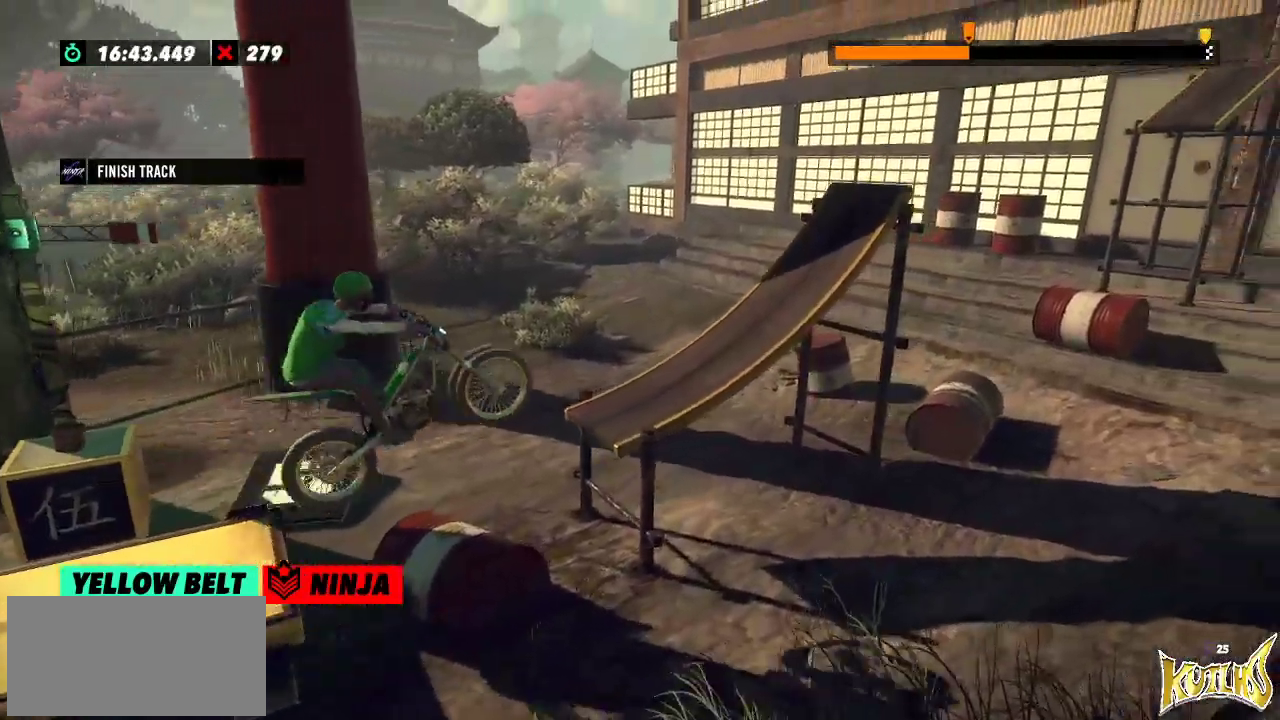
{"buttons": ["R2"], "left_stick": "left", "events": [[184, "R2", "down"]]}
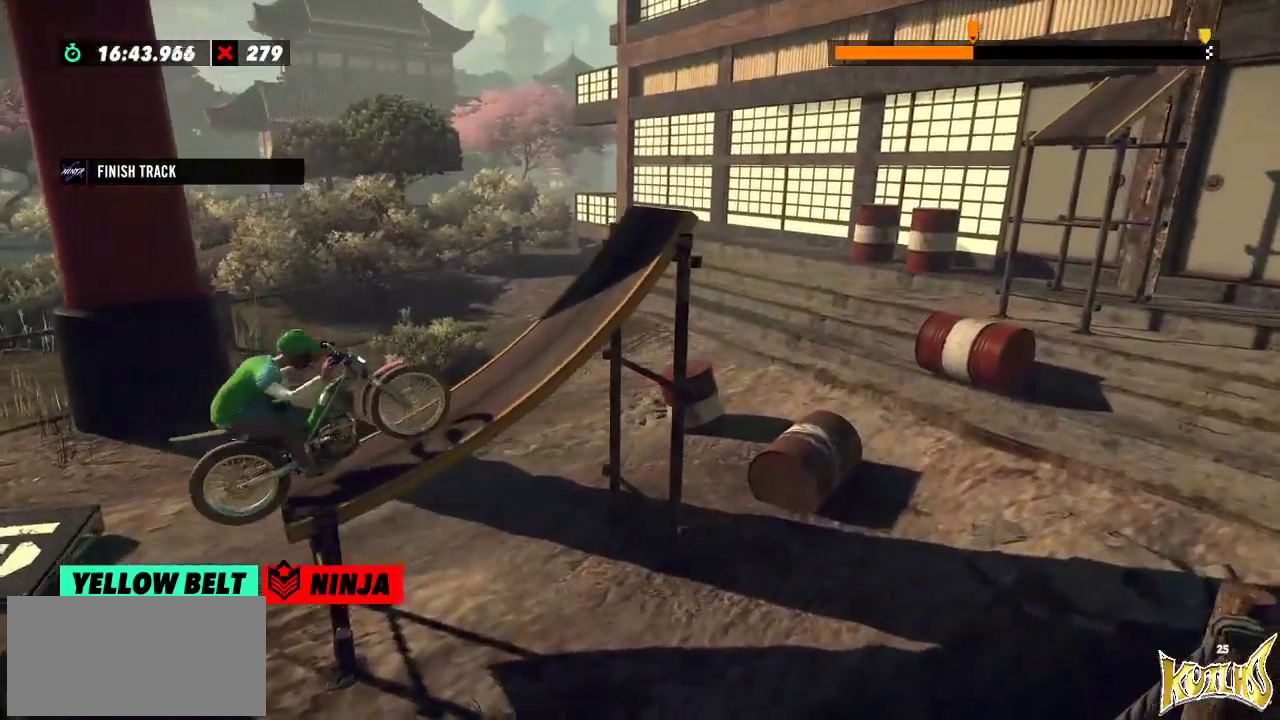
{"buttons": ["R2"], "left_stick": "right", "events": [[100, "left_stick", "center"], [167, "left_stick", "right"]]}
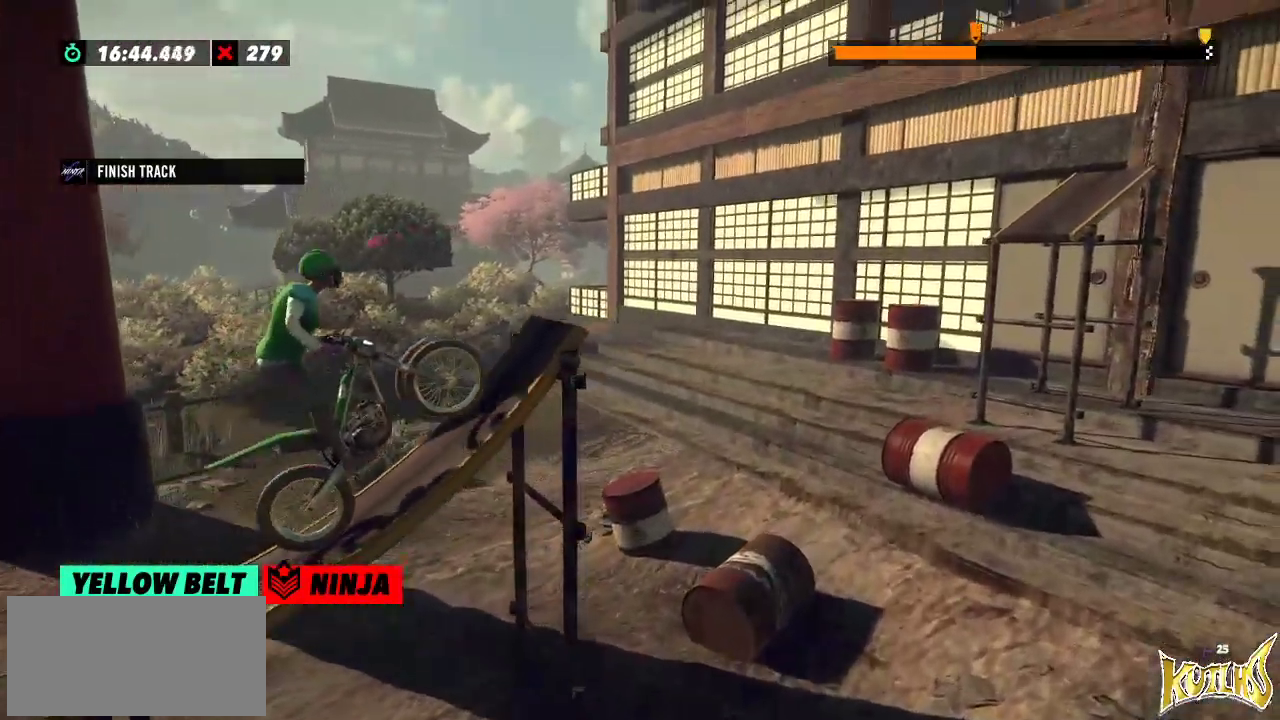
{"buttons": ["R2"], "left_stick": "right", "events": []}
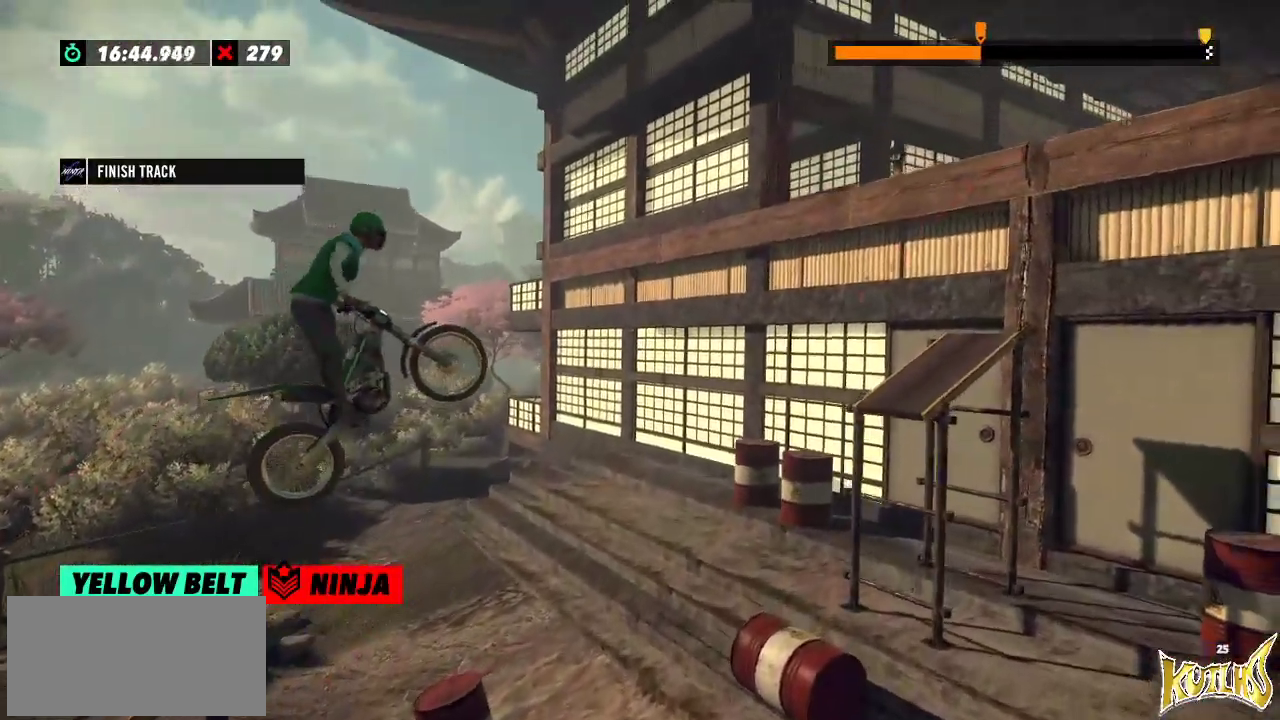
{"buttons": ["R2"], "left_stick": "left", "events": [[33, "R2", "up"], [117, "left_stick", "center"], [317, "R2", "down"], [417, "left_stick", "left"]]}
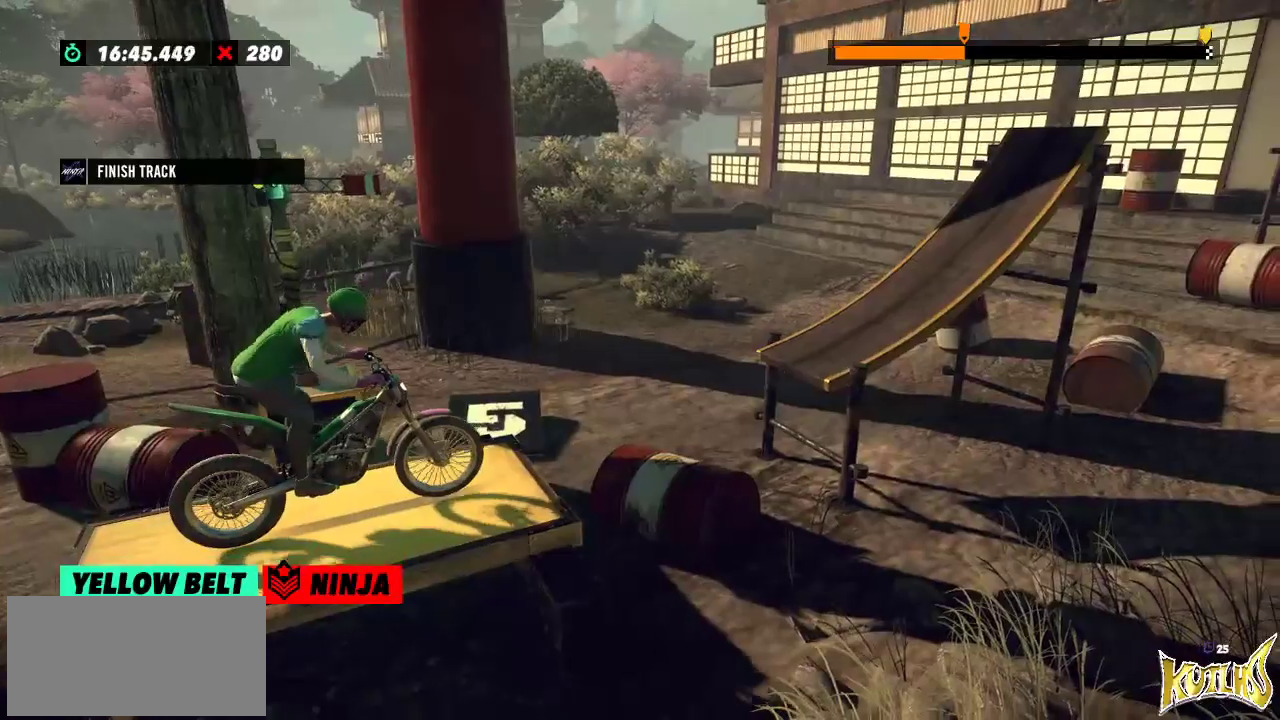
{"buttons": [], "left_stick": "center", "events": [[117, "left_stick", "right"], [284, "left_stick", "left"], [401, "left_stick", "center"], [451, "R2", "up"]]}
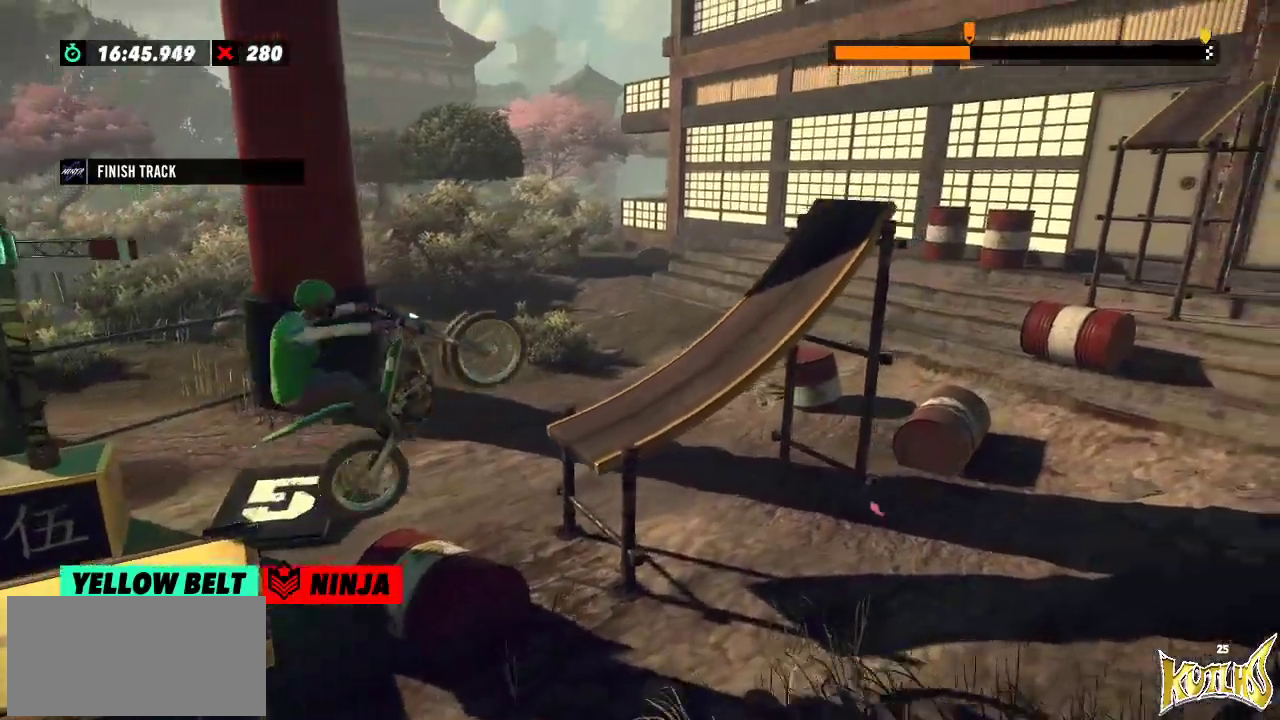
{"buttons": ["R2"], "left_stick": "right", "events": [[50, "left_stick", "left"], [167, "R2", "down"], [167, "left_stick", "right"]]}
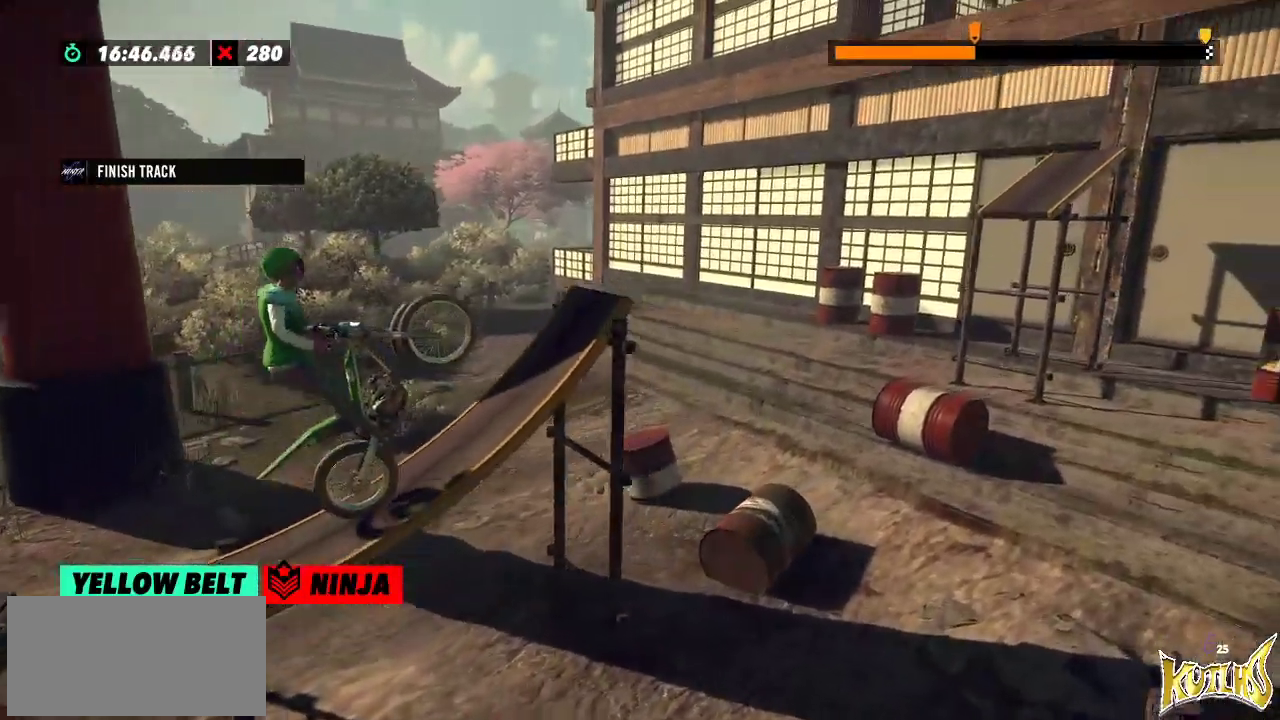
{"buttons": [], "left_stick": "left", "events": [[301, "left_stick", "left"], [417, "R2", "up"]]}
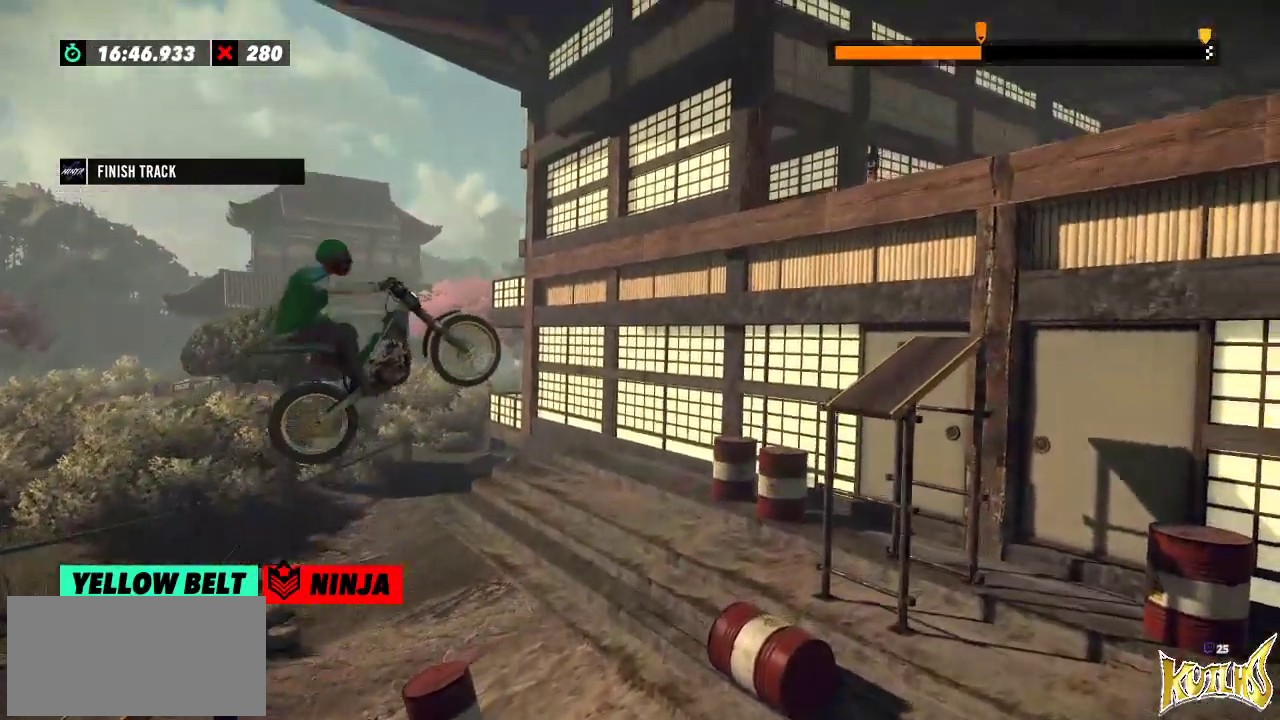
{"buttons": [], "left_stick": "left", "events": [[100, "left_stick", "center"], [434, "left_stick", "left"]]}
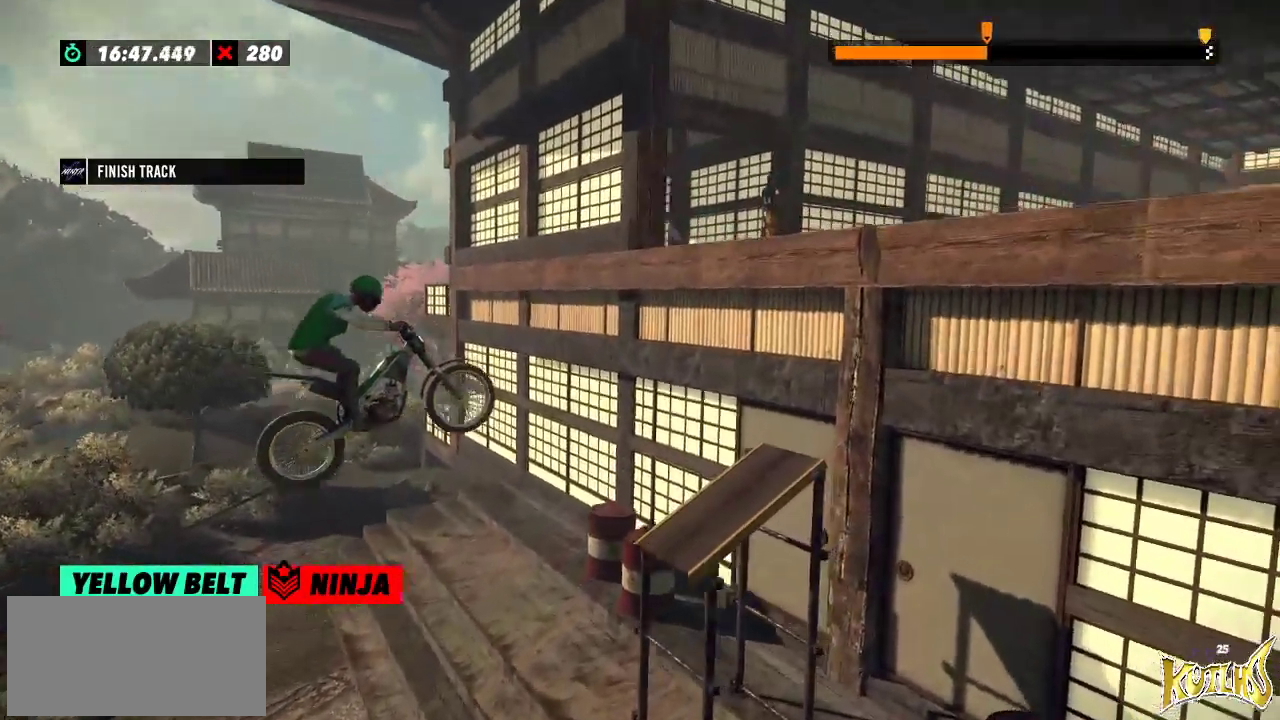
{"buttons": ["R2"], "left_stick": "left", "events": [[83, "left_stick", "center"], [216, "left_stick", "left"], [300, "left_stick", "center"], [400, "left_stick", "left"], [500, "R2", "down"]]}
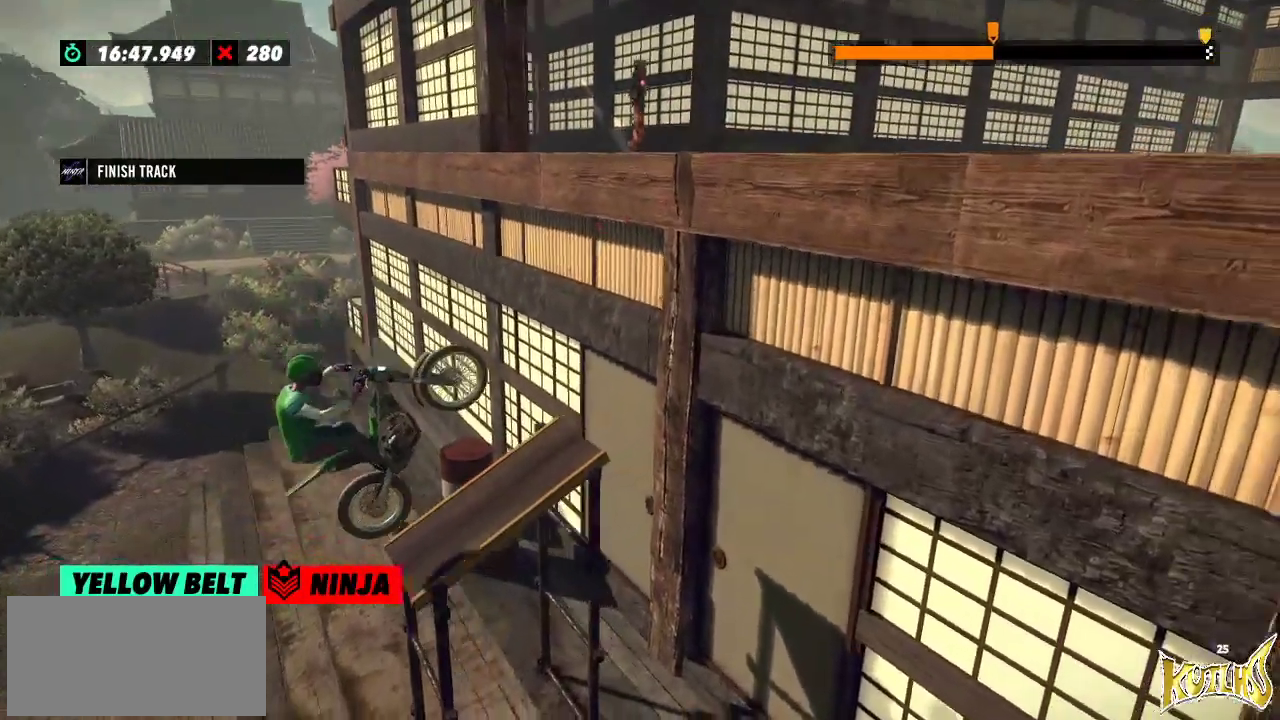
{"buttons": ["R2"], "left_stick": "right", "events": [[134, "left_stick", "right"]]}
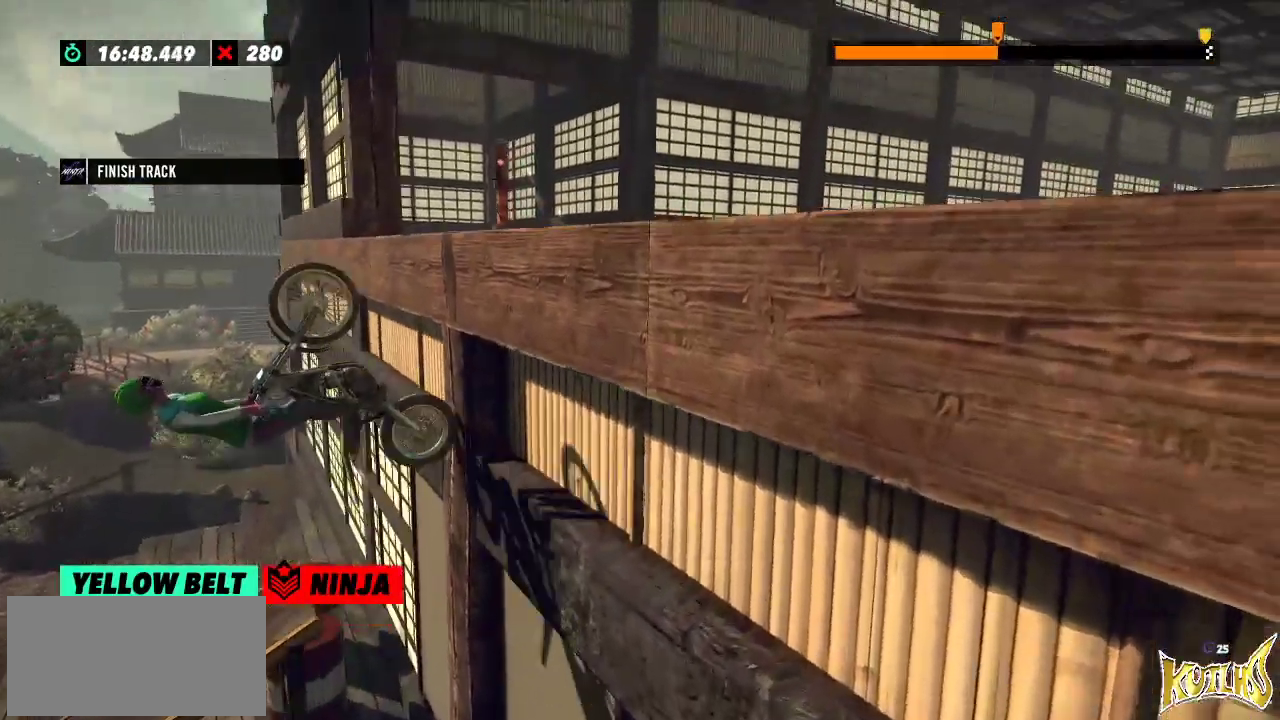
{"buttons": ["L2"], "left_stick": "right", "events": [[216, "L2", "down"], [367, "R2", "up"]]}
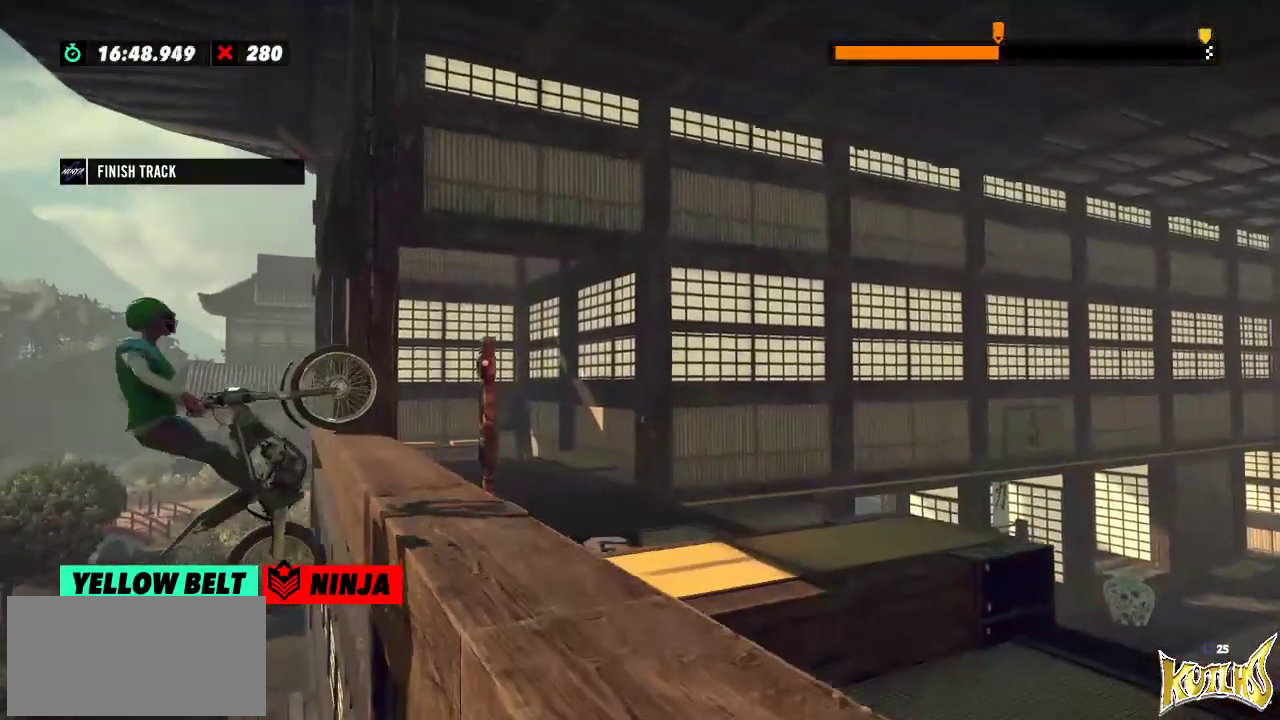
{"buttons": ["L2", "R2"], "left_stick": "right", "events": [[334, "L2", "up"], [367, "R2", "down"], [484, "L2", "down"]]}
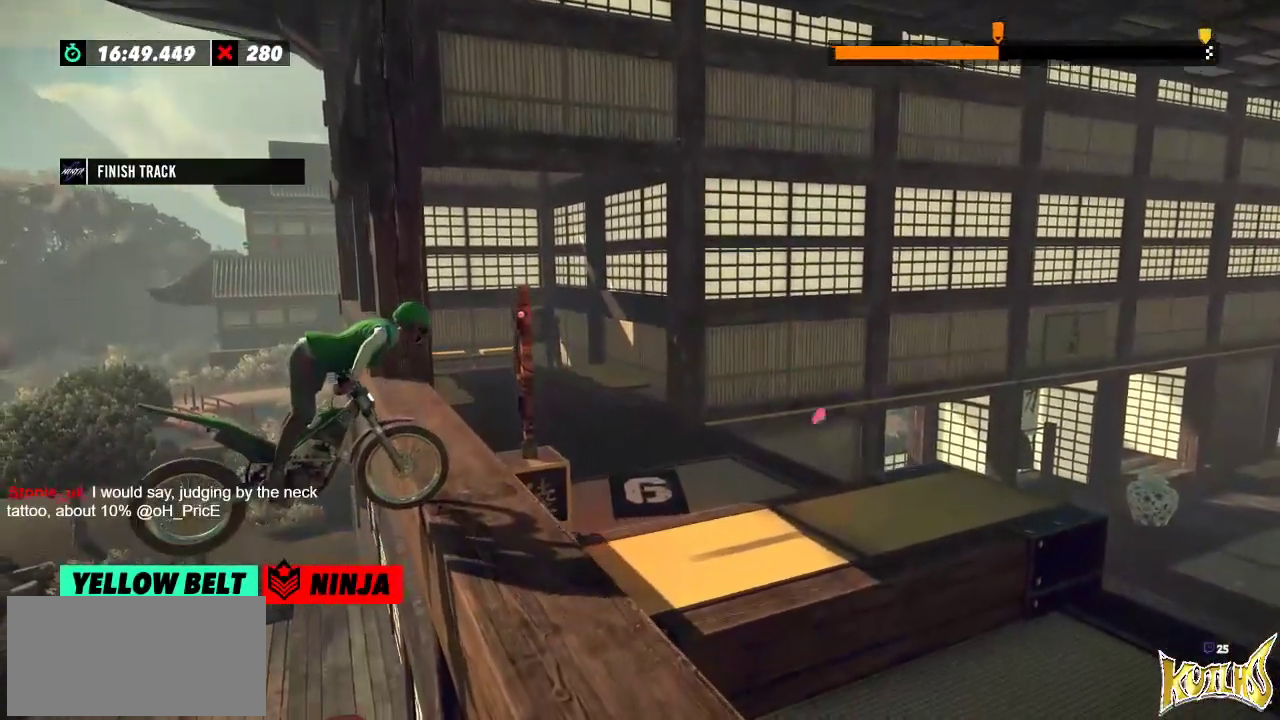
{"buttons": ["L2"], "left_stick": "right", "events": [[116, "R2", "up"]]}
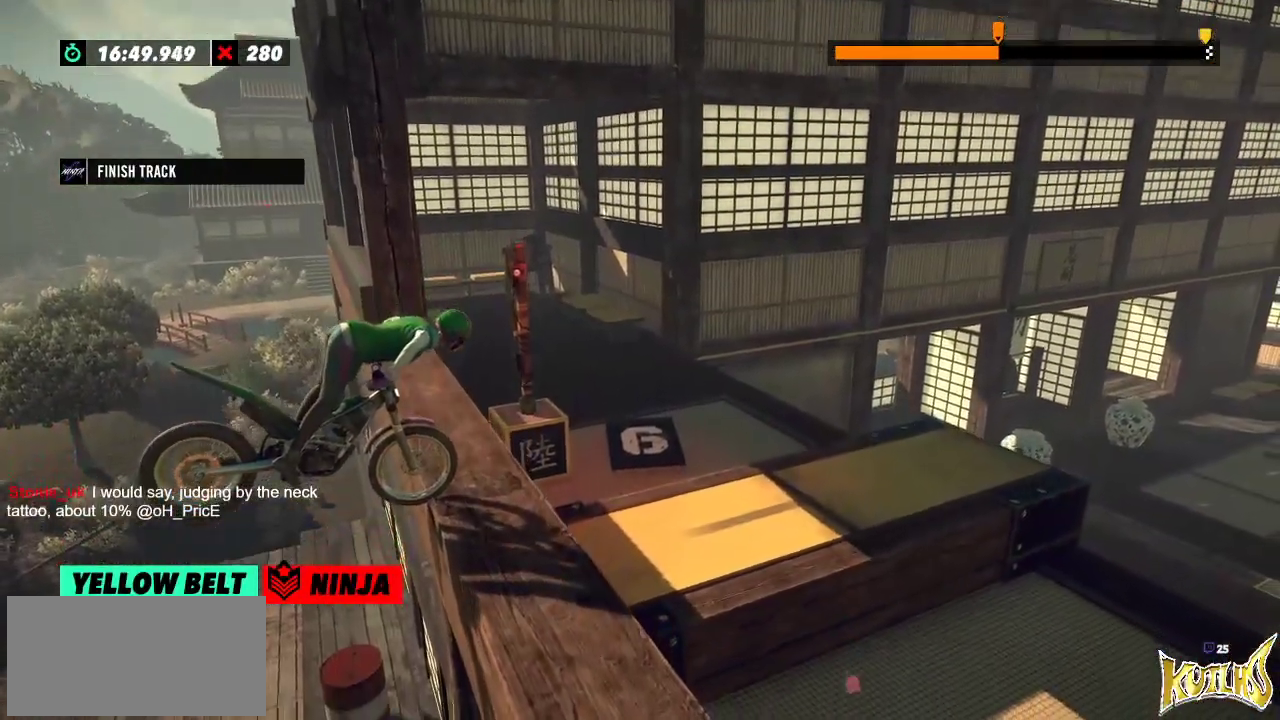
{"buttons": ["L2"], "left_stick": "right", "events": []}
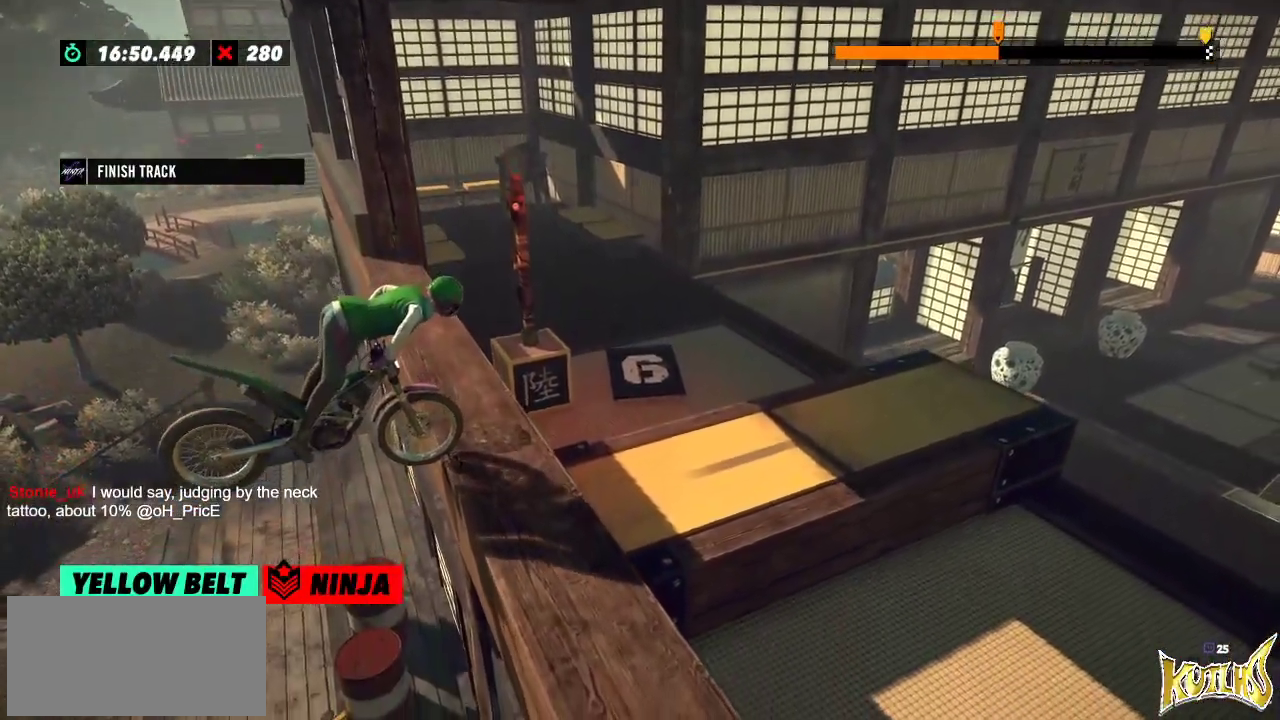
{"buttons": [], "left_stick": "center", "events": [[250, "L2", "up"], [250, "left_stick", "center"]]}
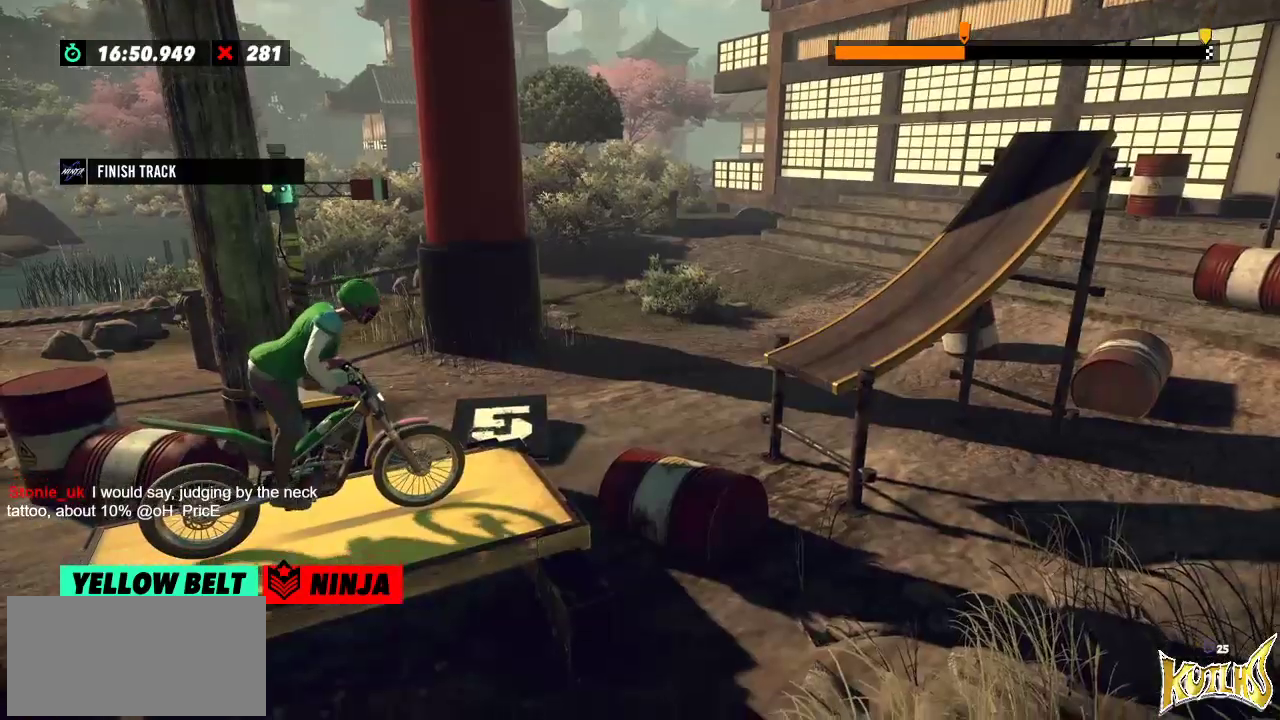
{"buttons": [], "left_stick": "center", "events": []}
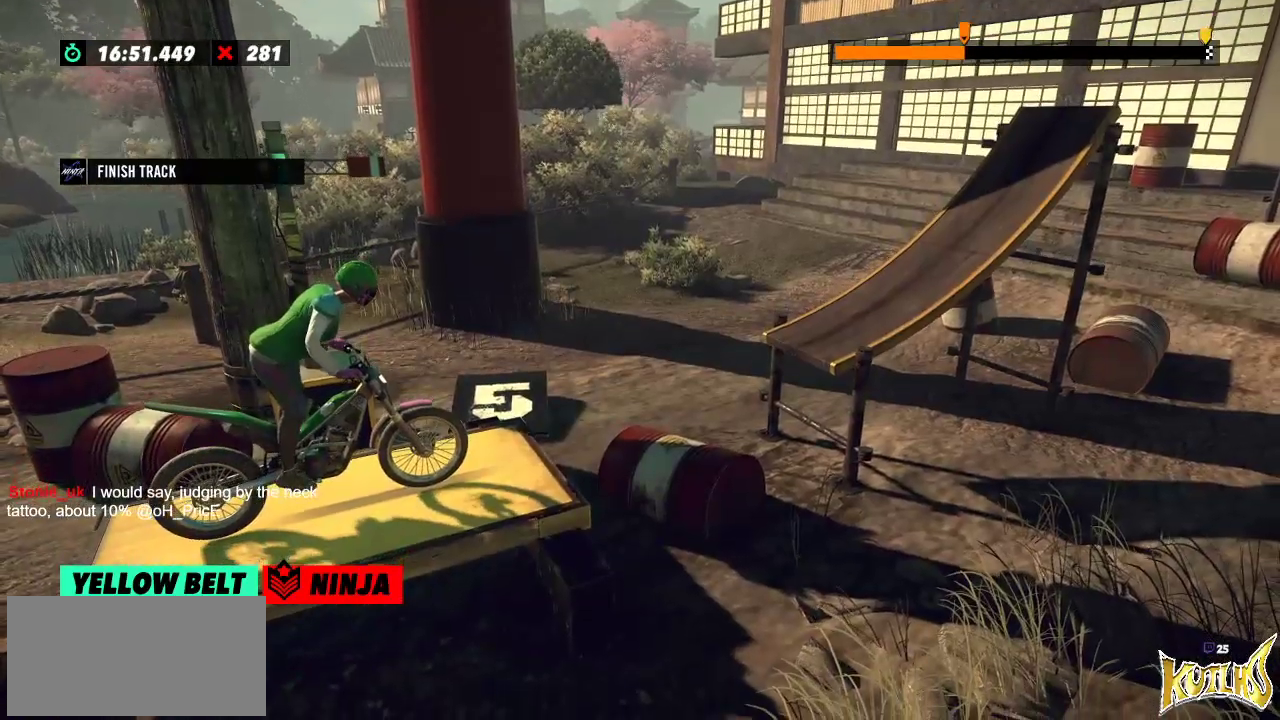
{"buttons": [], "left_stick": "center", "events": [[200, "L2", "down"], [317, "L2", "up"]]}
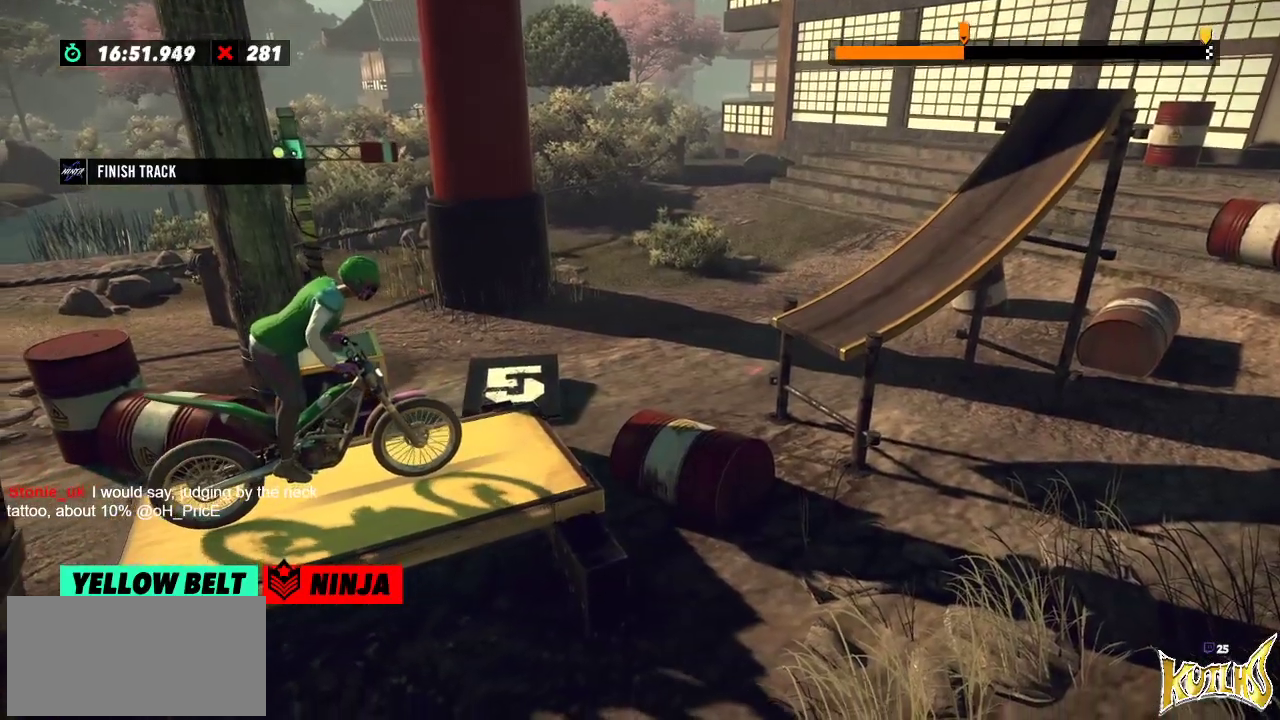
{"buttons": ["R2"], "left_stick": "left", "events": [[400, "R2", "down"], [501, "left_stick", "left"]]}
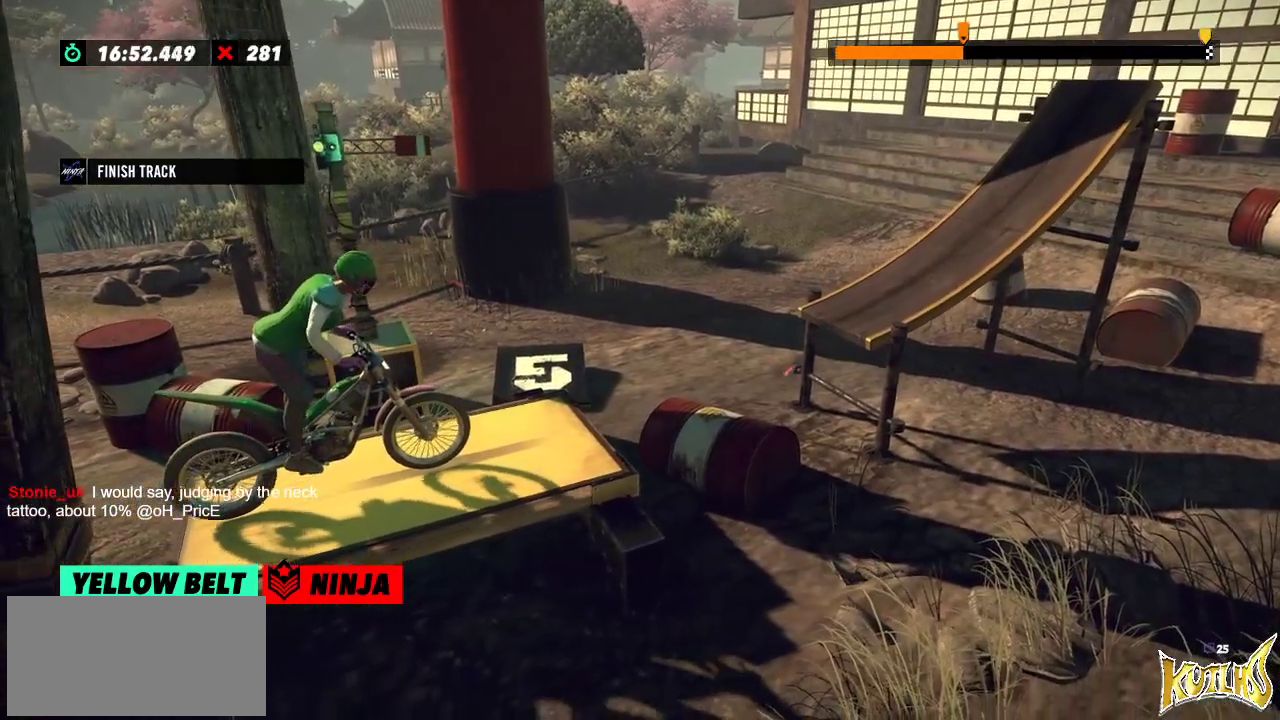
{"buttons": ["R2"], "left_stick": "left", "events": [[250, "left_stick", "right"], [483, "left_stick", "left"]]}